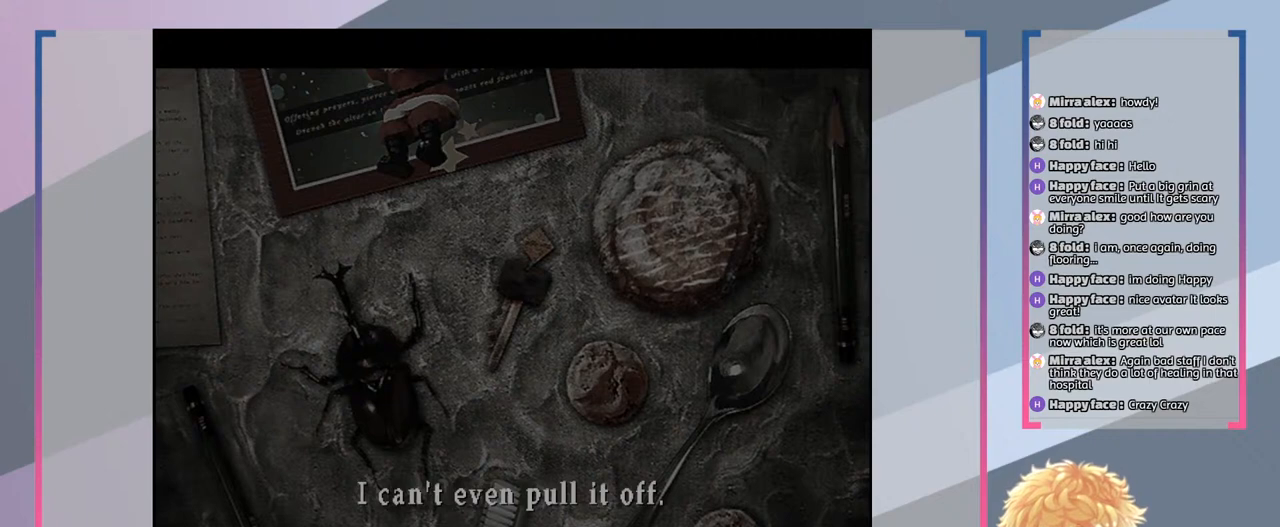
Gameplay with a controller (PlayStation layout); each line is a JSON object with the inputs held at the frame after it. "events" lists button and stick changes between this image and that frame as [ms after this image, input, new state], when the widget could be followed in between. Not read: L3 R3.
{"buttons": [], "left_stick": "center", "right_stick": "center", "events": []}
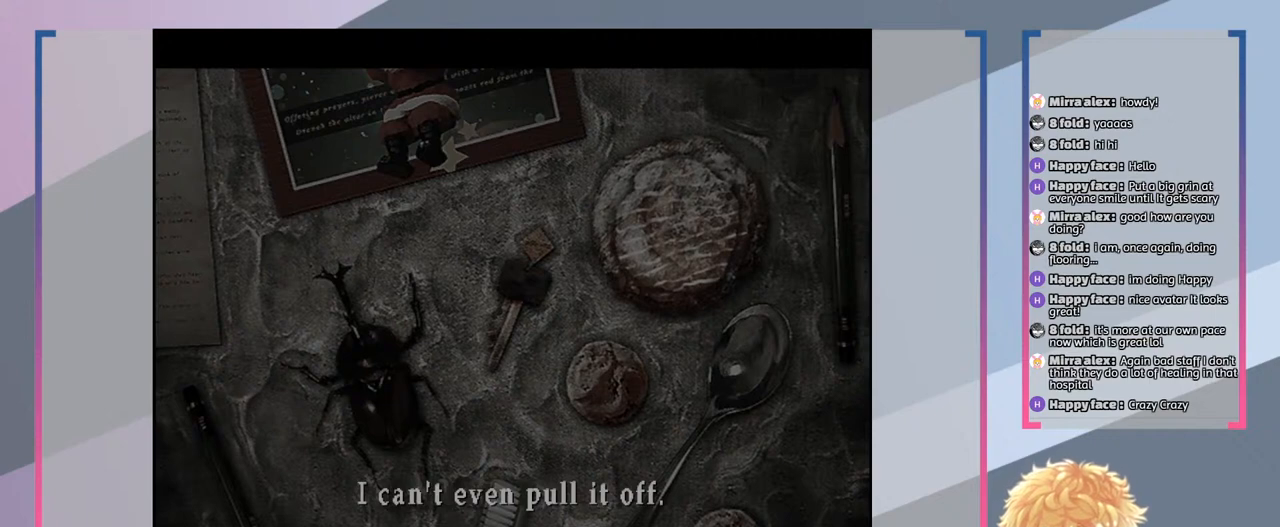
{"buttons": [], "left_stick": "center", "right_stick": "center", "events": []}
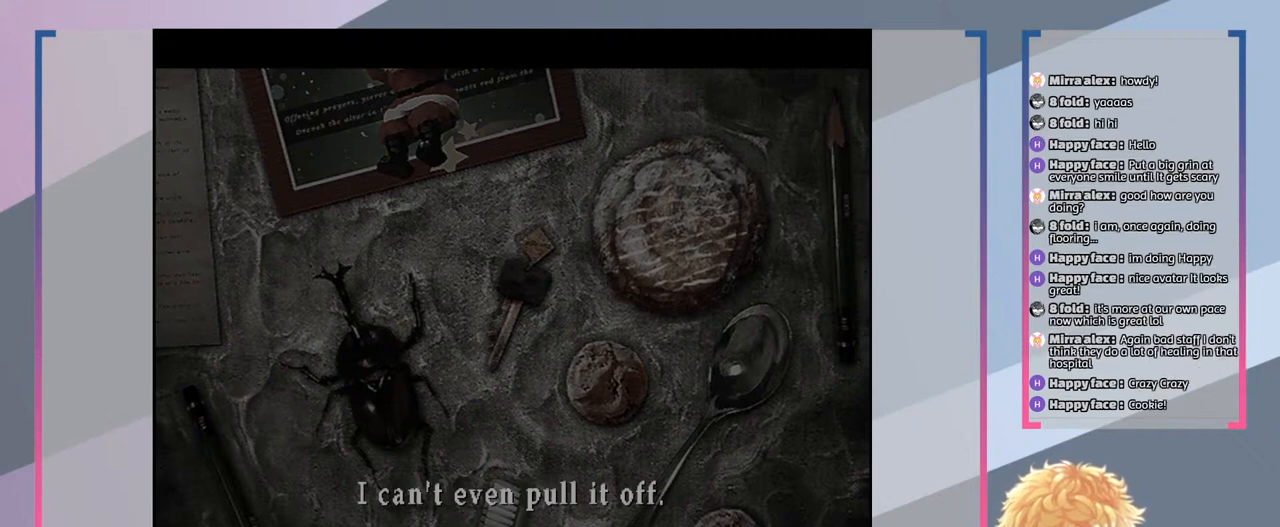
{"buttons": [], "left_stick": "center", "right_stick": "center", "events": []}
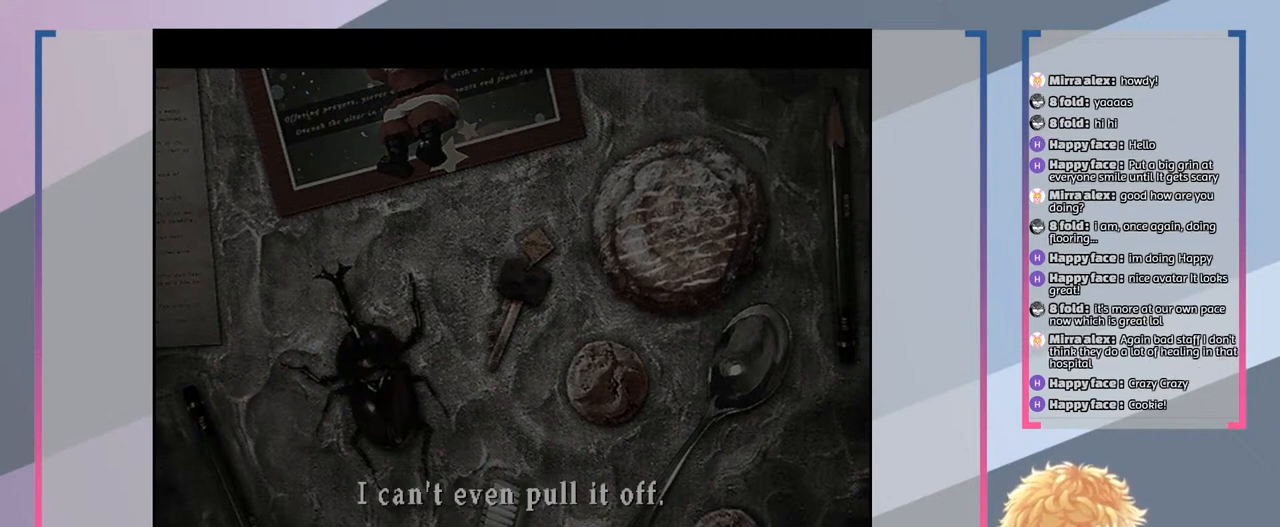
{"buttons": [], "left_stick": "center", "right_stick": "center", "events": [[100, "CROSS", "down"], [267, "CROSS", "up"]]}
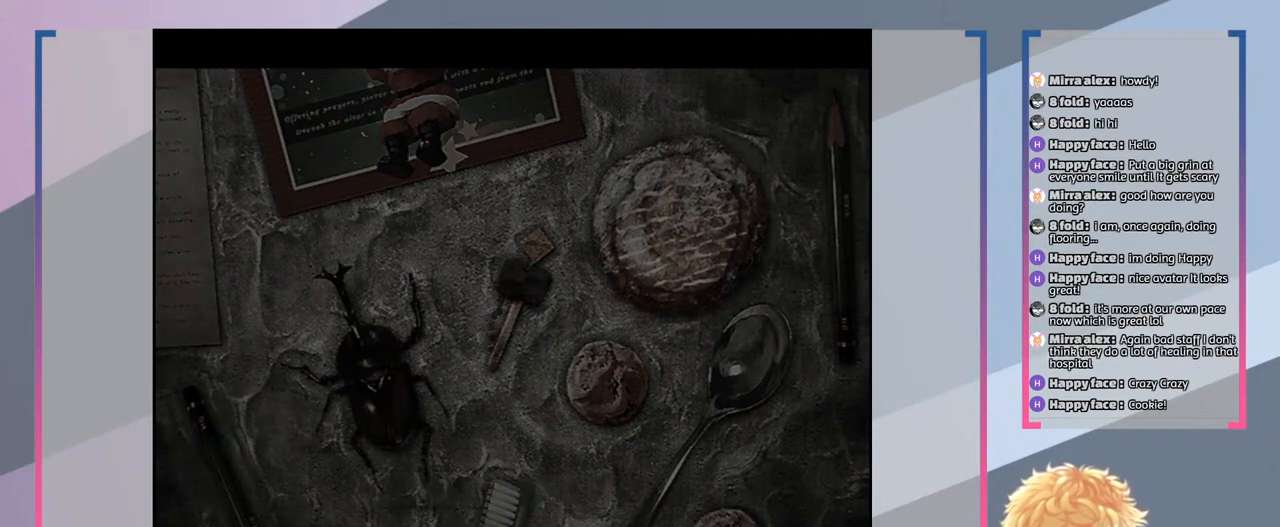
{"buttons": [], "left_stick": "center", "right_stick": "center", "events": []}
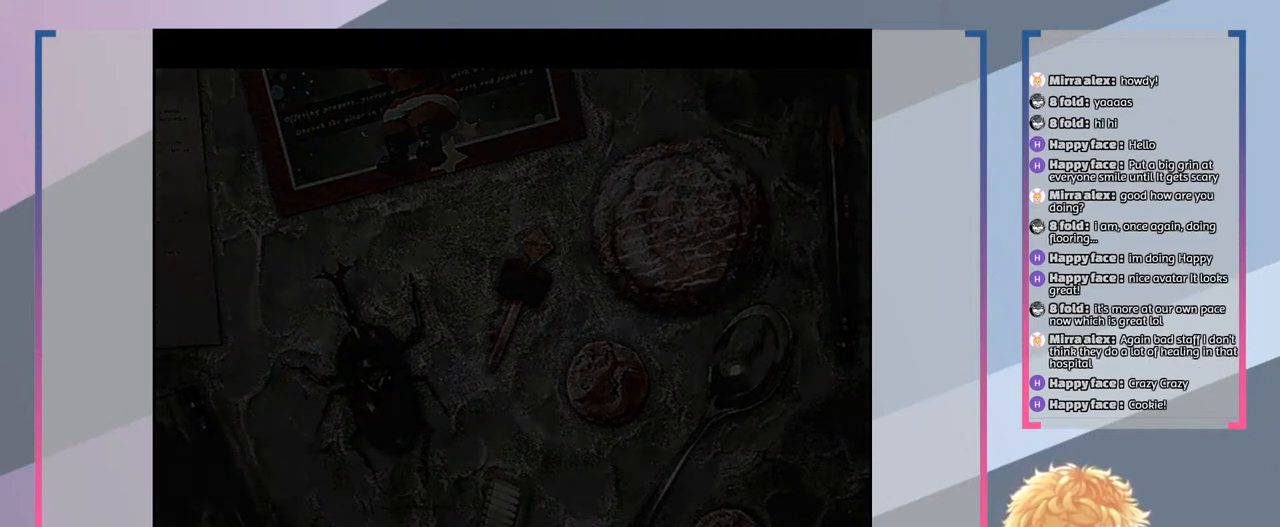
{"buttons": [], "left_stick": "center", "right_stick": "center", "events": []}
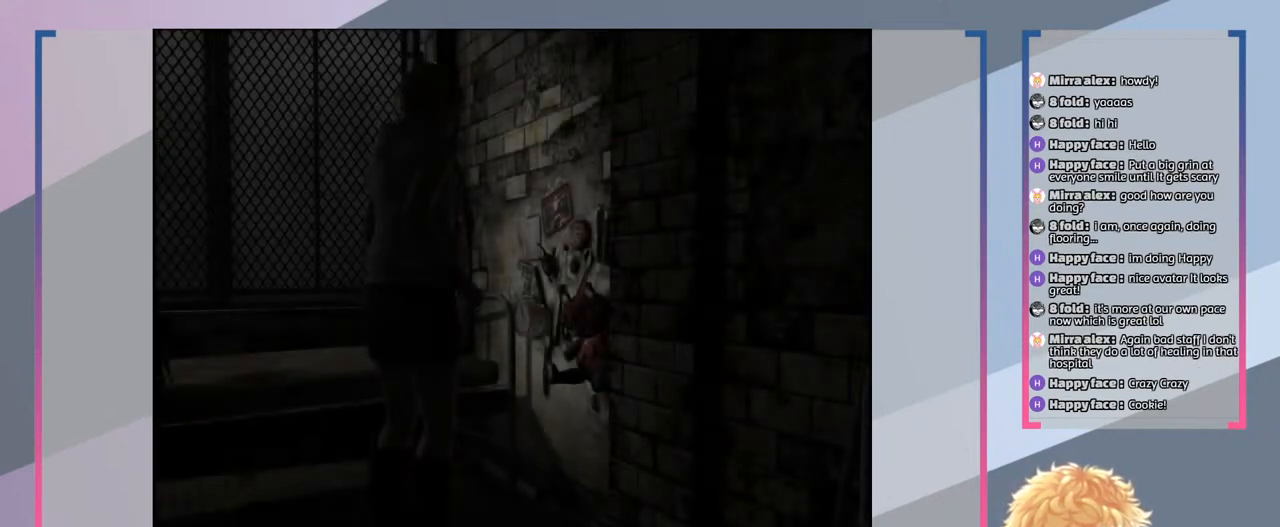
{"buttons": [], "left_stick": "center", "right_stick": "center", "events": []}
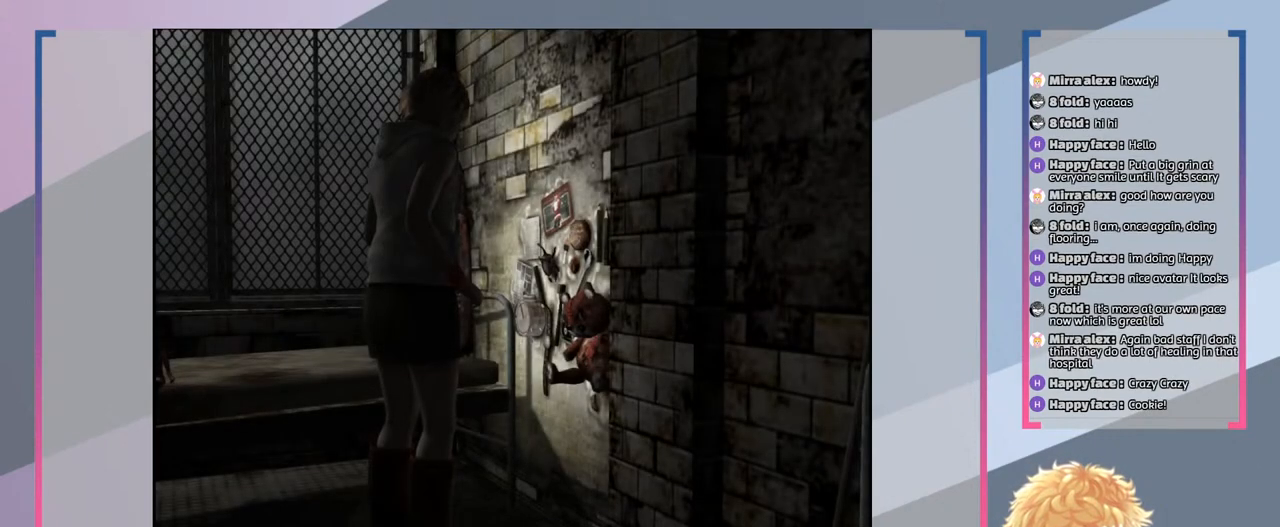
{"buttons": [], "left_stick": "down", "right_stick": "center", "events": [[333, "left_stick", "down"]]}
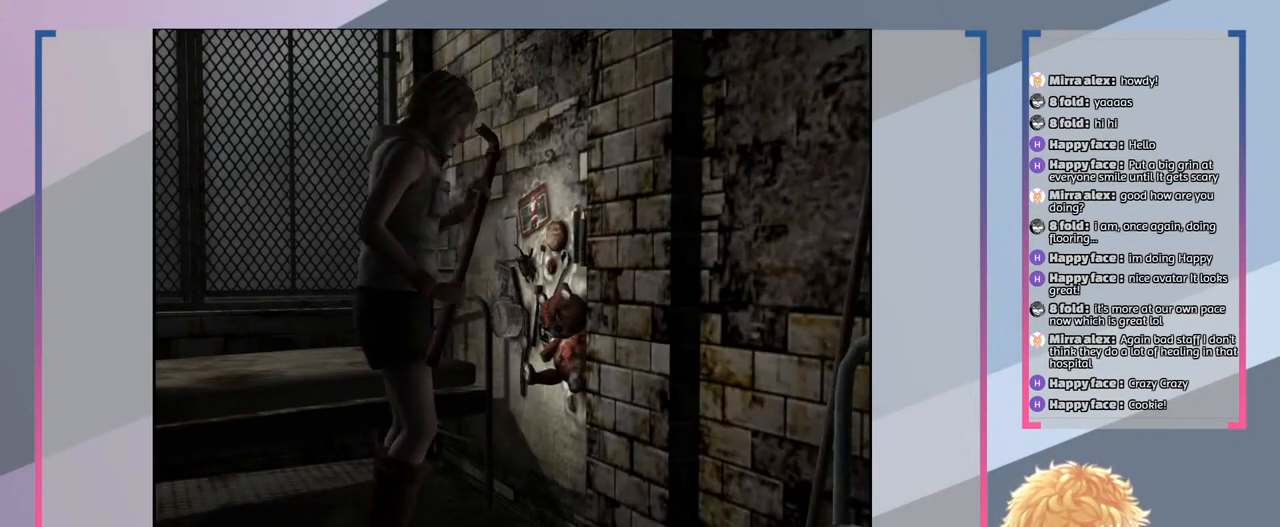
{"buttons": [], "left_stick": "down", "right_stick": "center", "events": []}
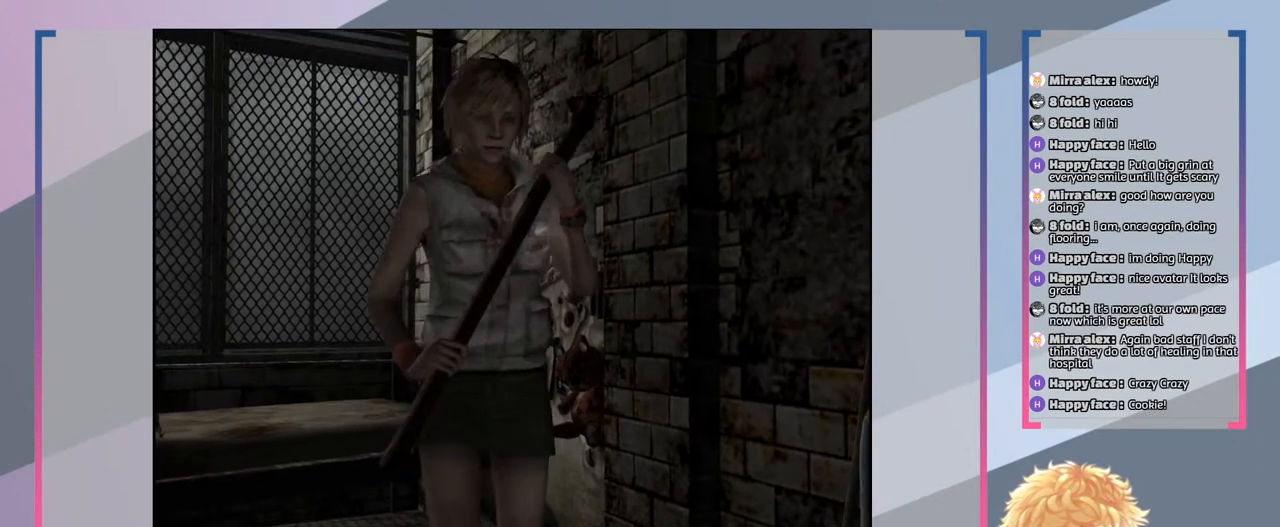
{"buttons": [], "left_stick": "center", "right_stick": "center", "events": [[367, "left_stick", "center"]]}
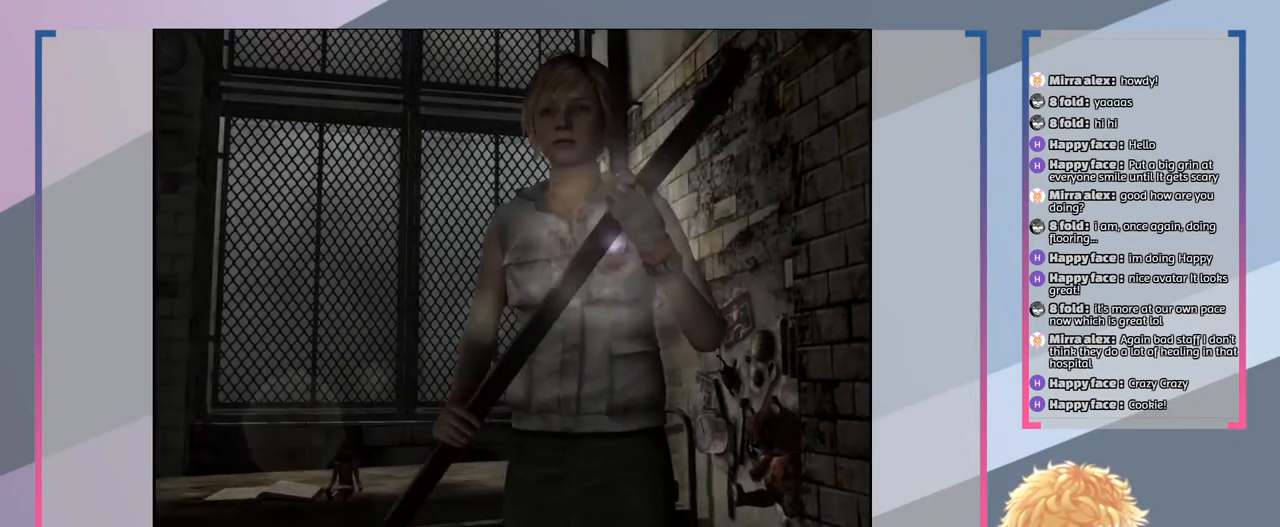
{"buttons": [], "left_stick": "right", "right_stick": "center", "events": [[467, "left_stick", "right"]]}
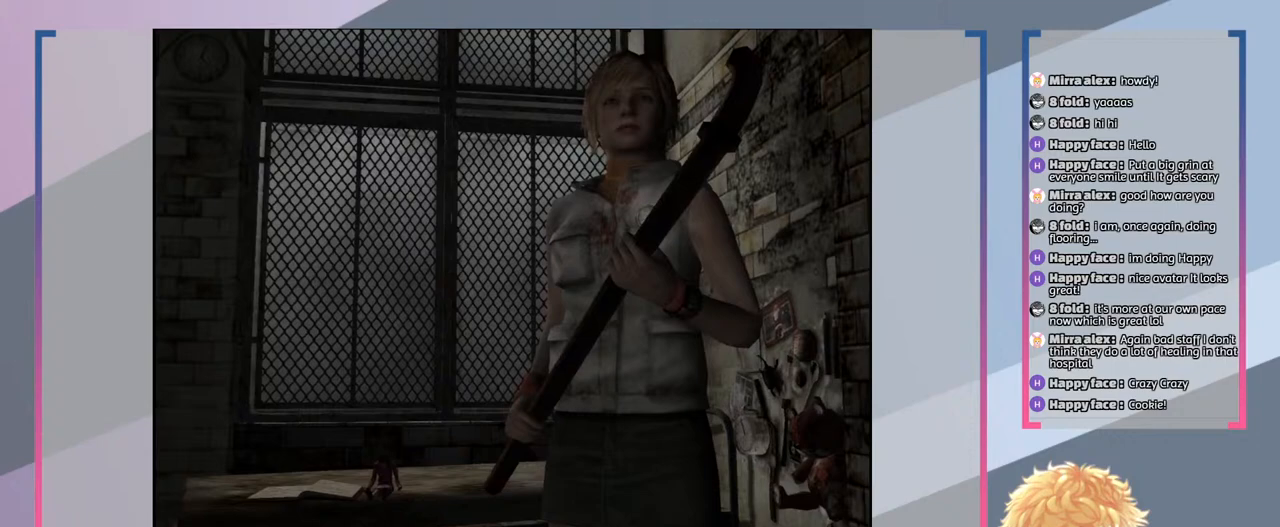
{"buttons": [], "left_stick": "right", "right_stick": "center", "events": []}
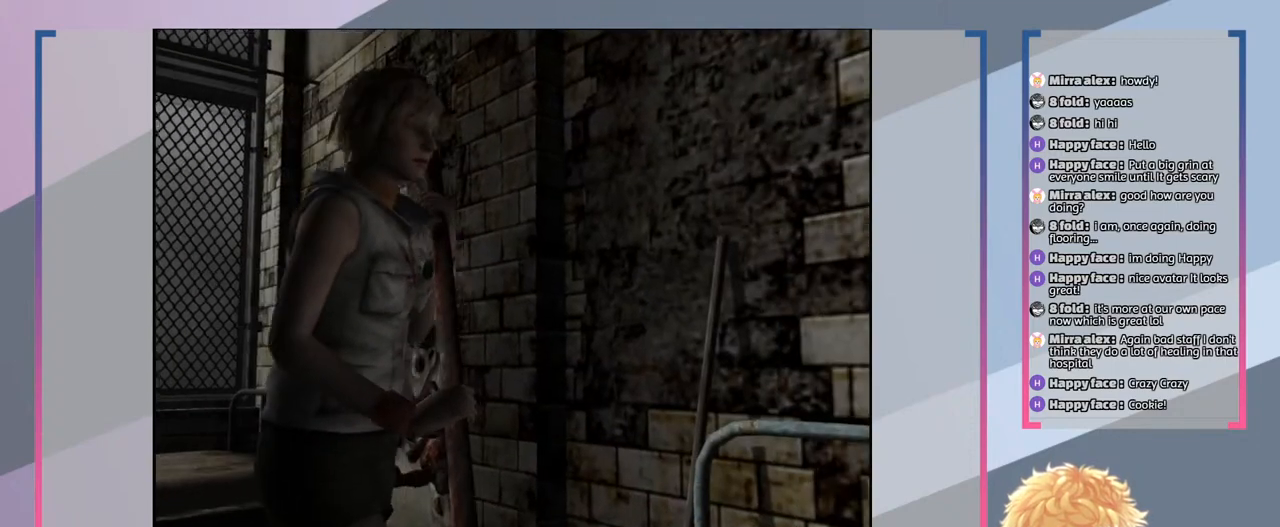
{"buttons": ["CROSS"], "left_stick": "center", "right_stick": "center", "events": [[67, "left_stick", "down-right"], [433, "CROSS", "down"], [500, "left_stick", "center"]]}
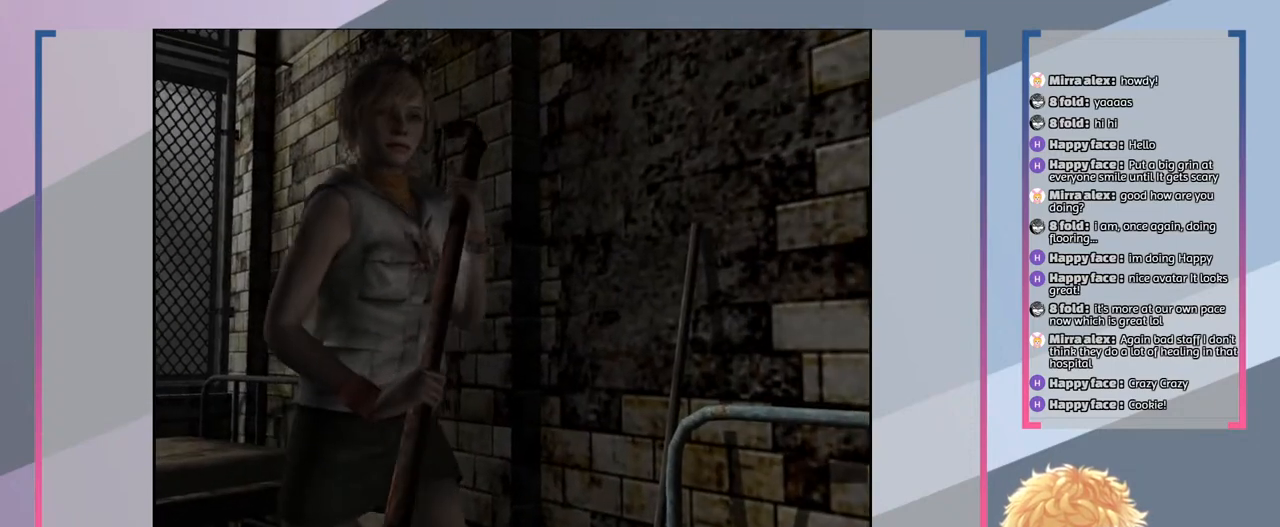
{"buttons": [], "left_stick": "center", "right_stick": "center", "events": [[100, "CROSS", "up"], [233, "CROSS", "down"], [333, "CROSS", "up"]]}
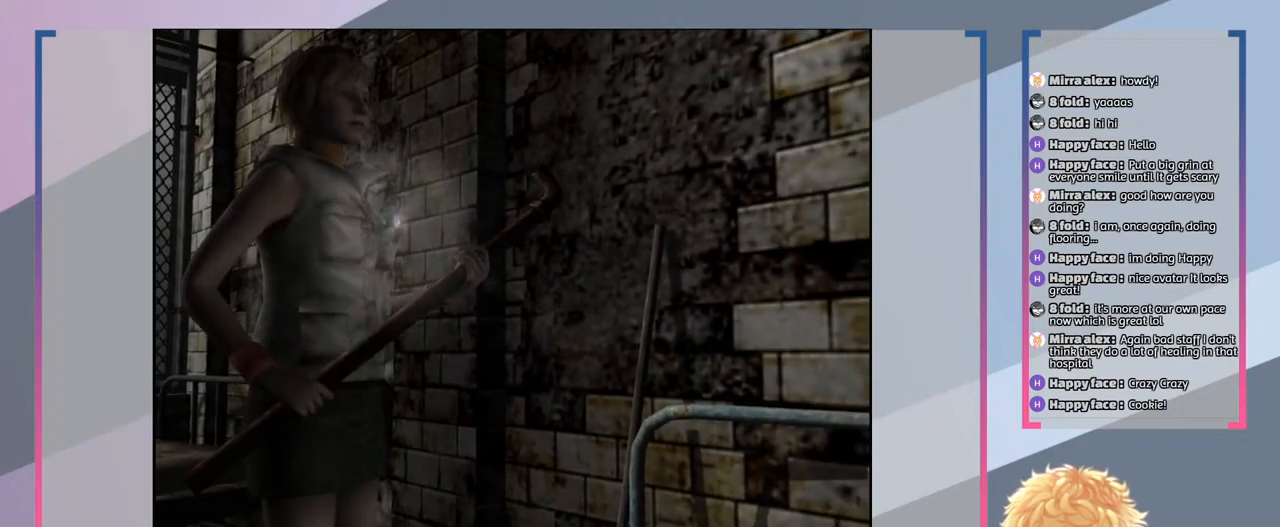
{"buttons": [], "left_stick": "up-right", "right_stick": "center", "events": [[300, "left_stick", "up-right"]]}
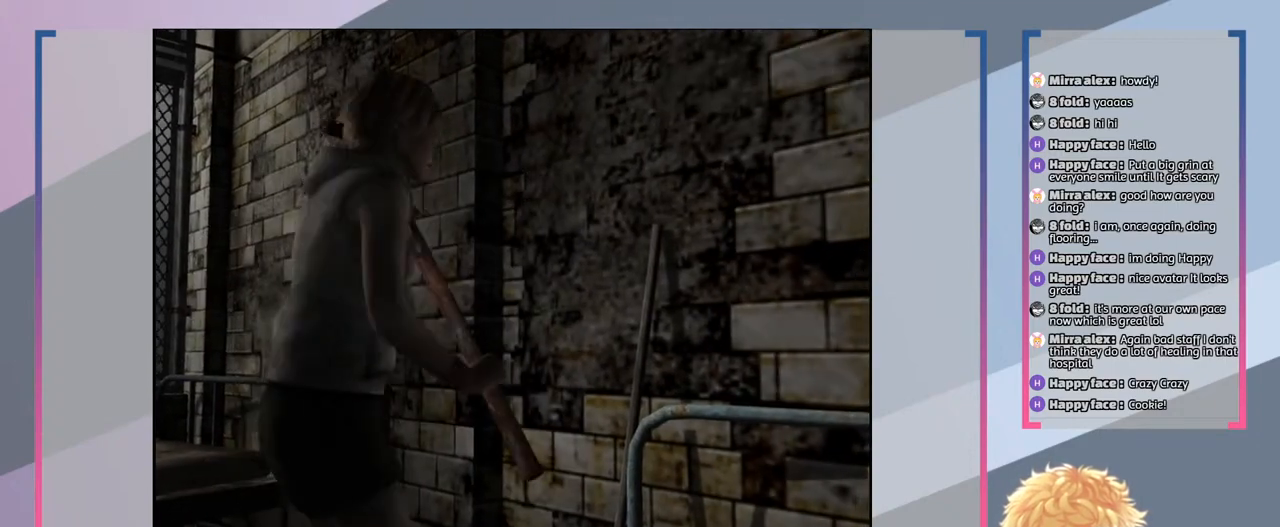
{"buttons": [], "left_stick": "right", "right_stick": "center", "events": [[133, "CROSS", "down"], [167, "left_stick", "right"], [233, "CROSS", "up"], [367, "CROSS", "down"], [467, "CROSS", "up"]]}
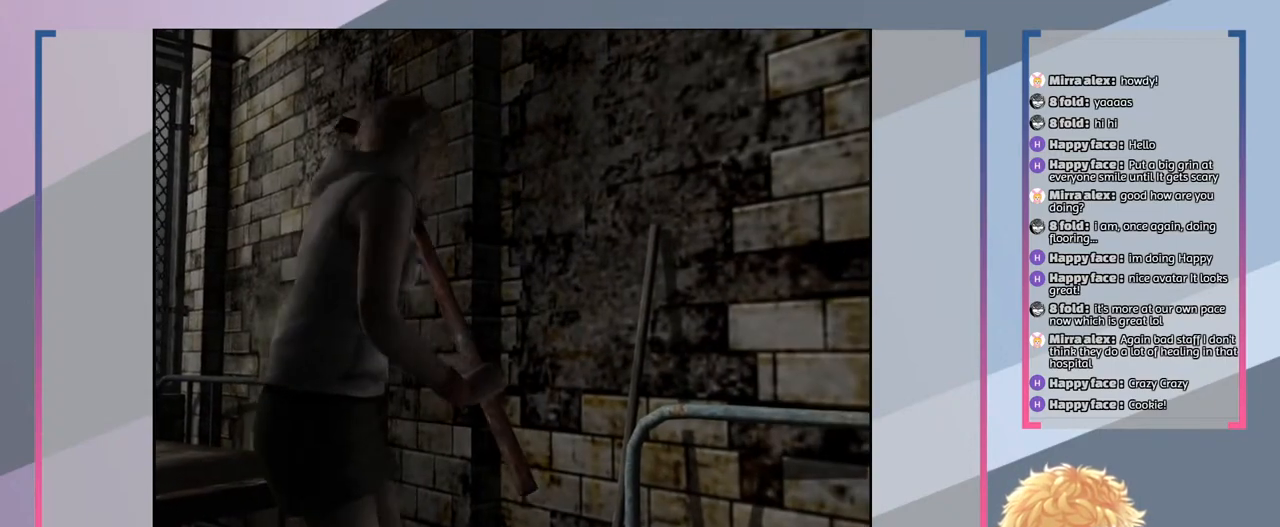
{"buttons": ["CROSS"], "left_stick": "down", "right_stick": "center", "events": [[133, "CROSS", "down"], [233, "CROSS", "up"], [267, "left_stick", "down-right"], [400, "CROSS", "down"], [433, "left_stick", "down"]]}
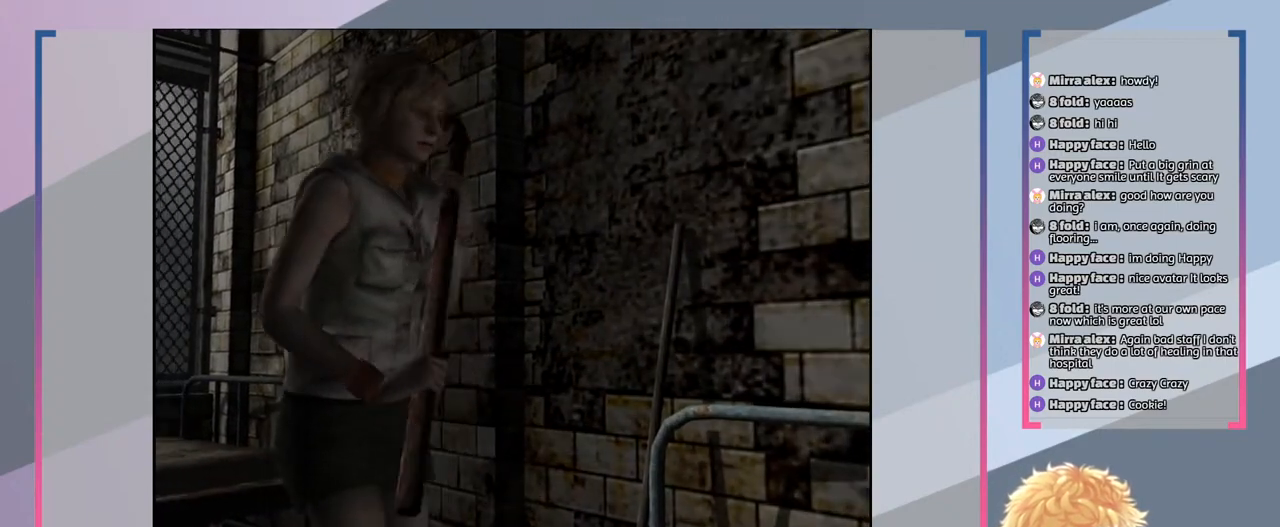
{"buttons": ["CROSS"], "left_stick": "down", "right_stick": "center", "events": [[33, "CROSS", "up"], [200, "CROSS", "down"], [267, "CROSS", "up"], [433, "CROSS", "down"]]}
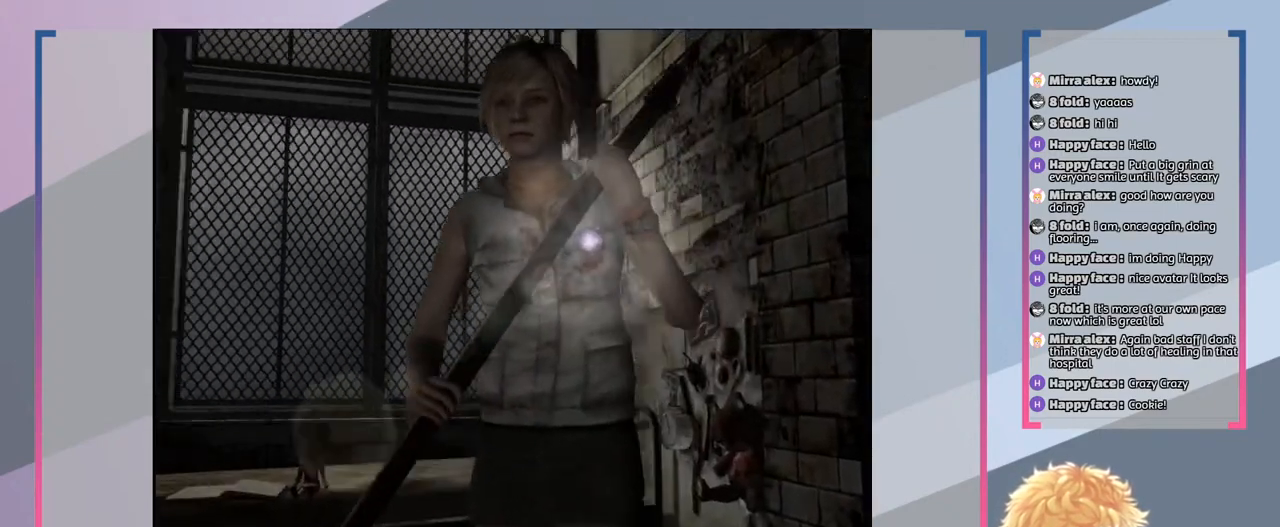
{"buttons": ["CROSS"], "left_stick": "down", "right_stick": "center", "events": [[33, "CROSS", "up"], [233, "CROSS", "down"], [333, "CROSS", "up"], [467, "CROSS", "down"]]}
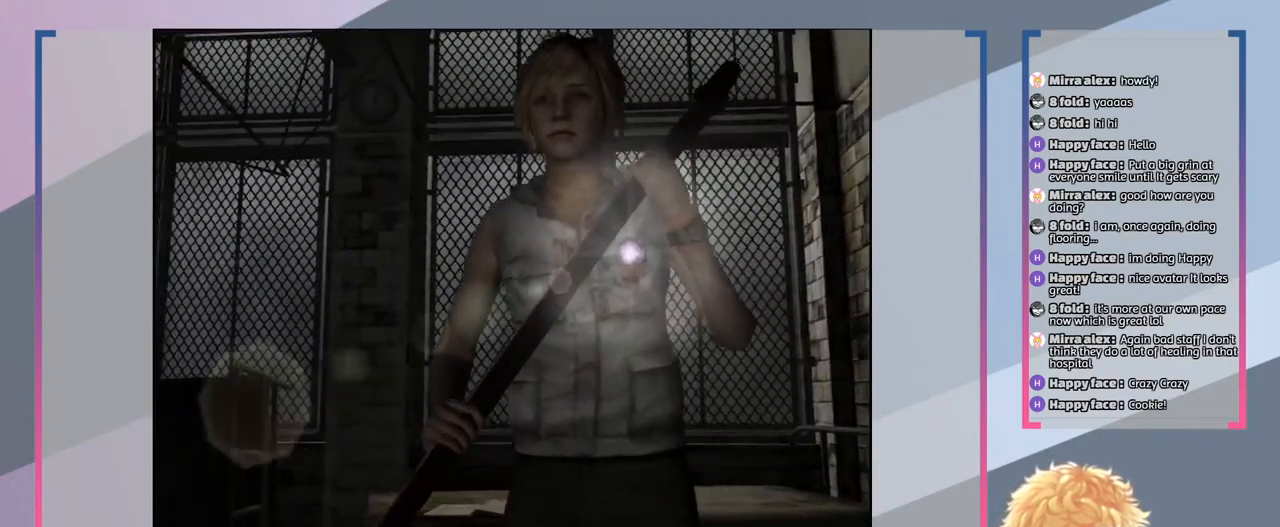
{"buttons": ["CROSS"], "left_stick": "down-left", "right_stick": "center", "events": [[67, "CROSS", "up"], [133, "left_stick", "down-left"], [200, "CROSS", "down"], [300, "CROSS", "up"], [433, "CROSS", "down"]]}
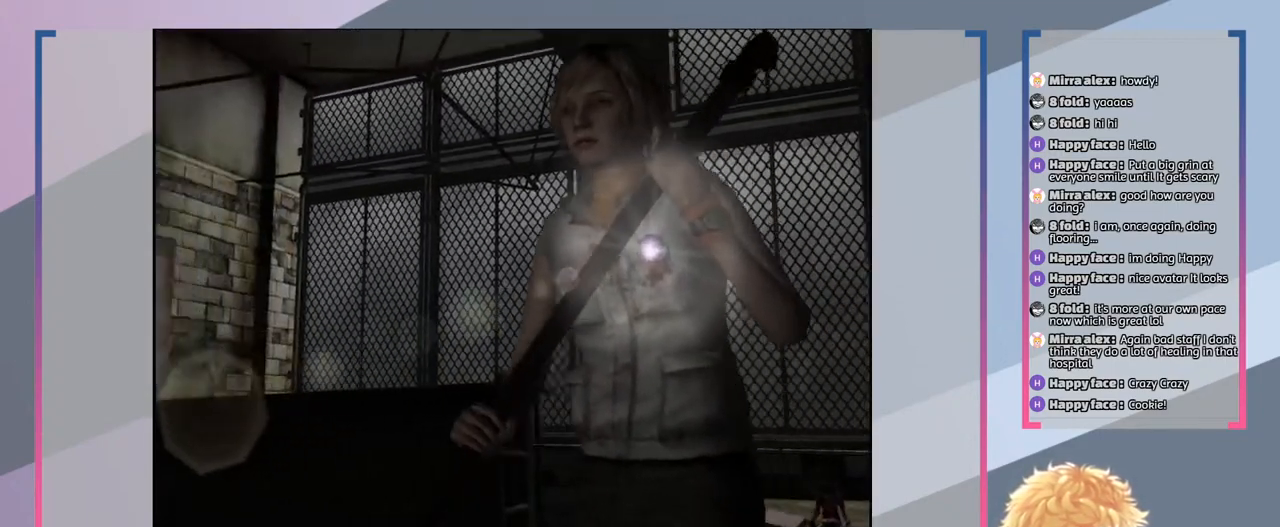
{"buttons": [], "left_stick": "down-left", "right_stick": "center", "events": [[33, "CROSS", "up"], [200, "CROSS", "down"], [267, "CROSS", "up"]]}
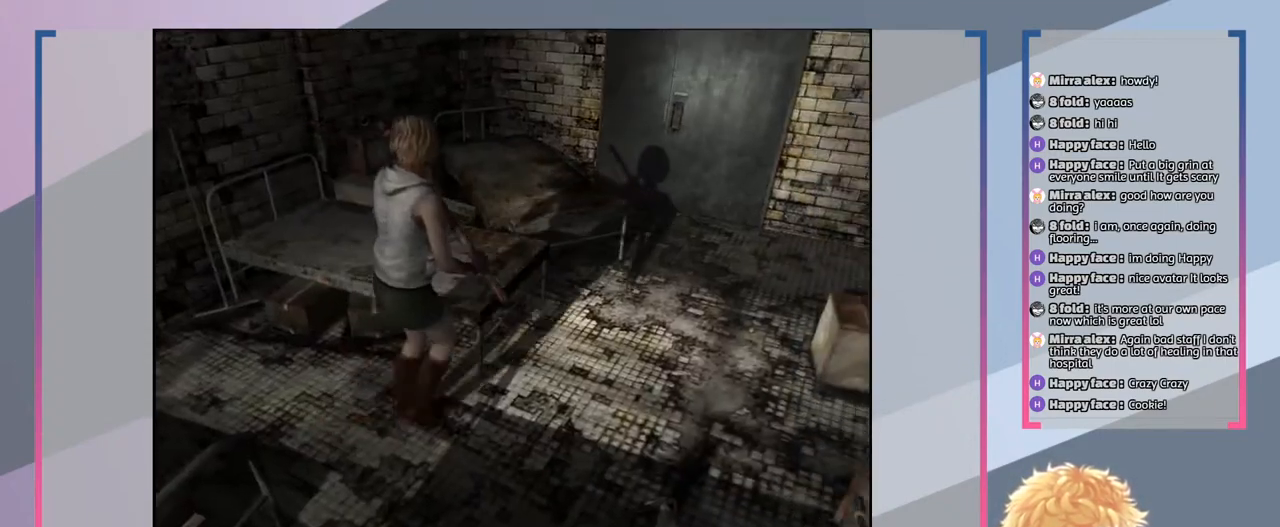
{"buttons": [], "left_stick": "center", "right_stick": "center", "events": [[67, "left_stick", "center"]]}
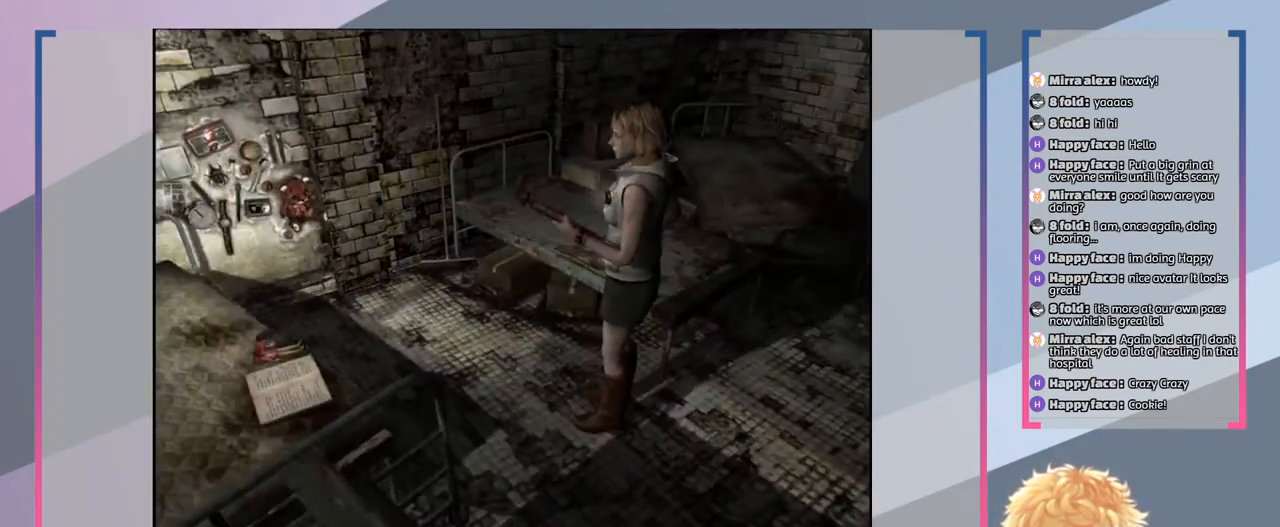
{"buttons": [], "left_stick": "center", "right_stick": "center", "events": []}
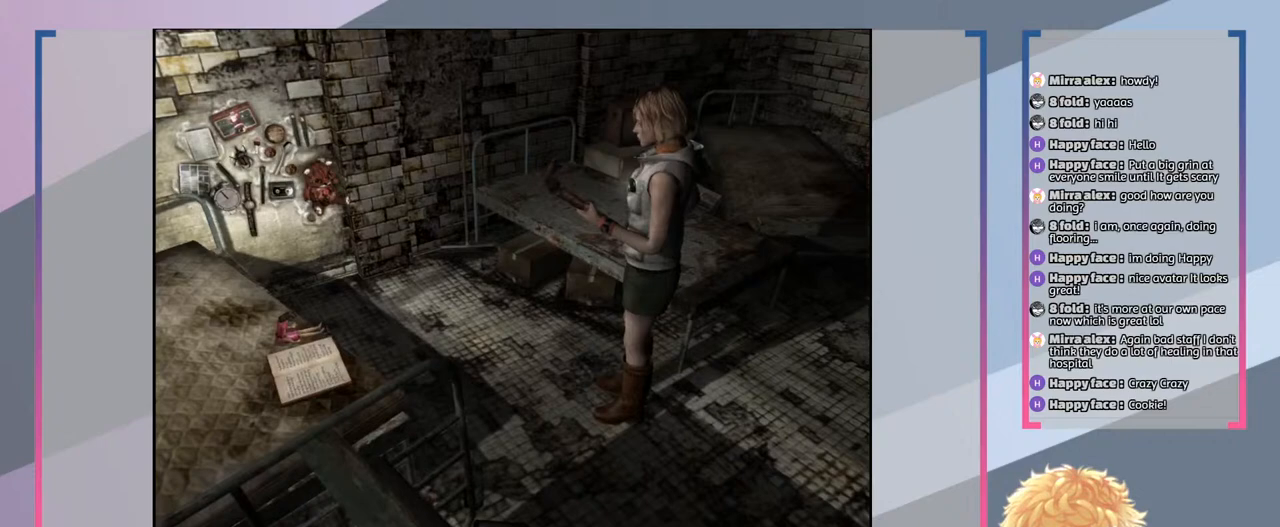
{"buttons": [], "left_stick": "down", "right_stick": "center", "events": [[467, "left_stick", "down"]]}
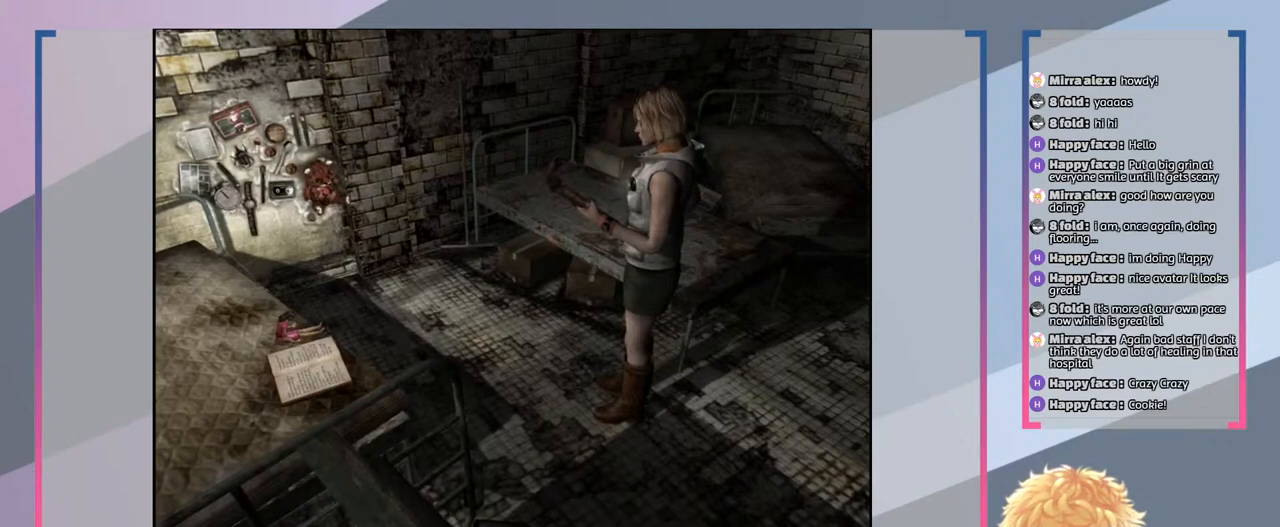
{"buttons": [], "left_stick": "right", "right_stick": "center", "events": [[133, "left_stick", "down-right"], [267, "left_stick", "right"]]}
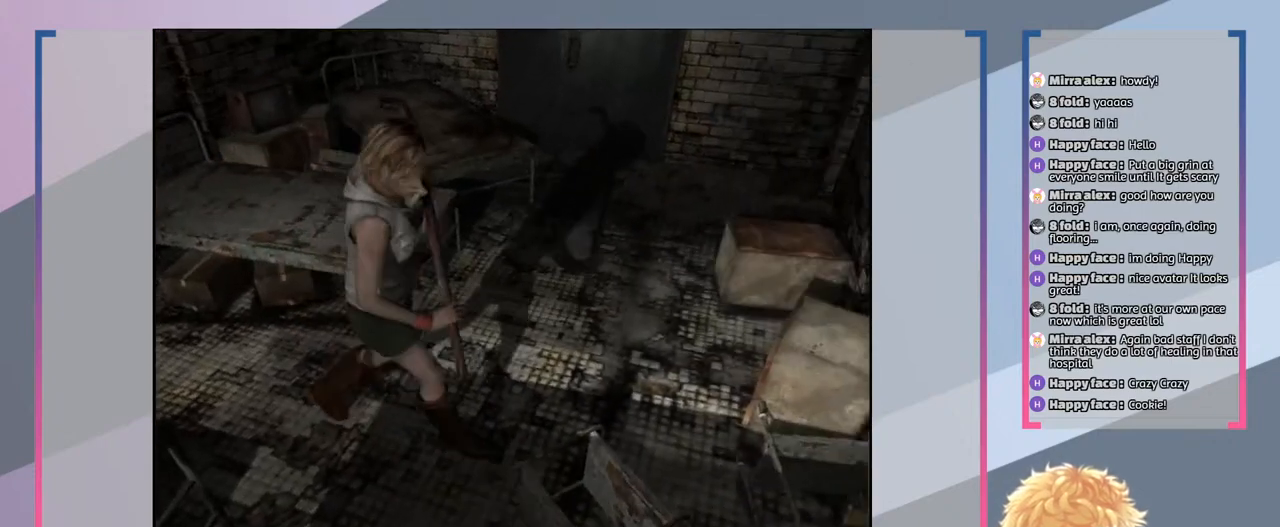
{"buttons": [], "left_stick": "up", "right_stick": "center", "events": [[167, "left_stick", "up-right"], [400, "left_stick", "up"]]}
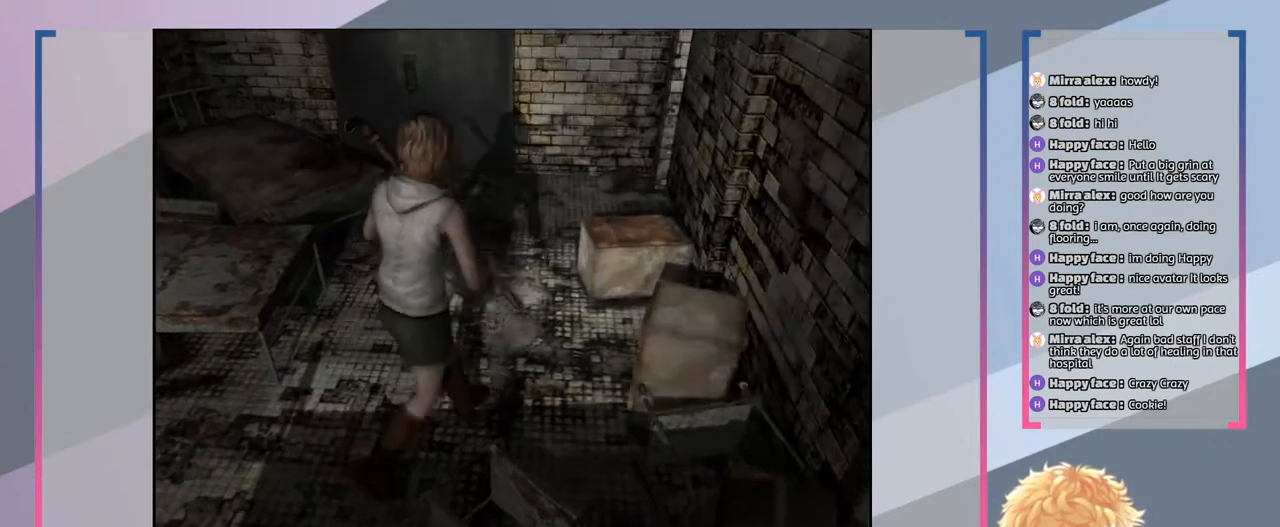
{"buttons": [], "left_stick": "up", "right_stick": "center", "events": []}